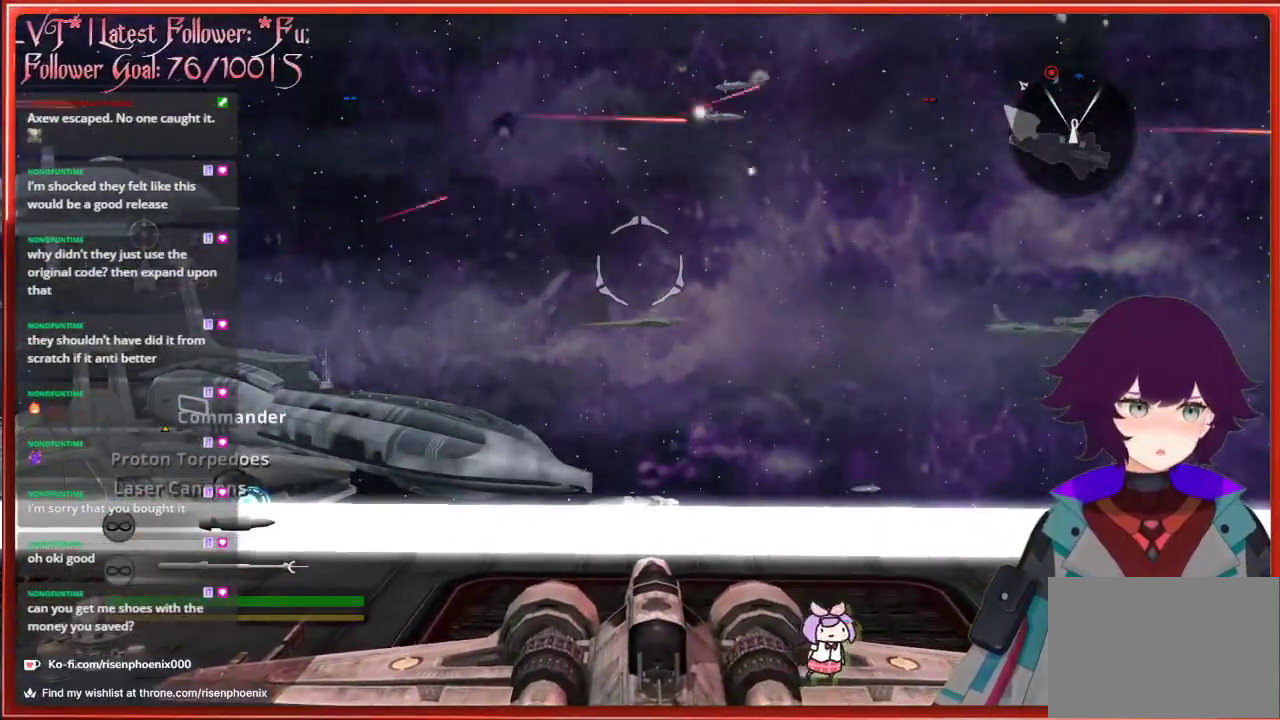
Gameplay with a controller (Xbox layout); each line is a JSON object with the inputs held at the frame after it. "events" lists button and stick changes between this image and that frame as [ms after this image, input, new state], when the widget could be followed in between. Not read: SHARE.
{"buttons": [], "left_stick": "center", "right_stick": "up", "events": [[67, "left_stick", "center"], [267, "right_stick", "up"]]}
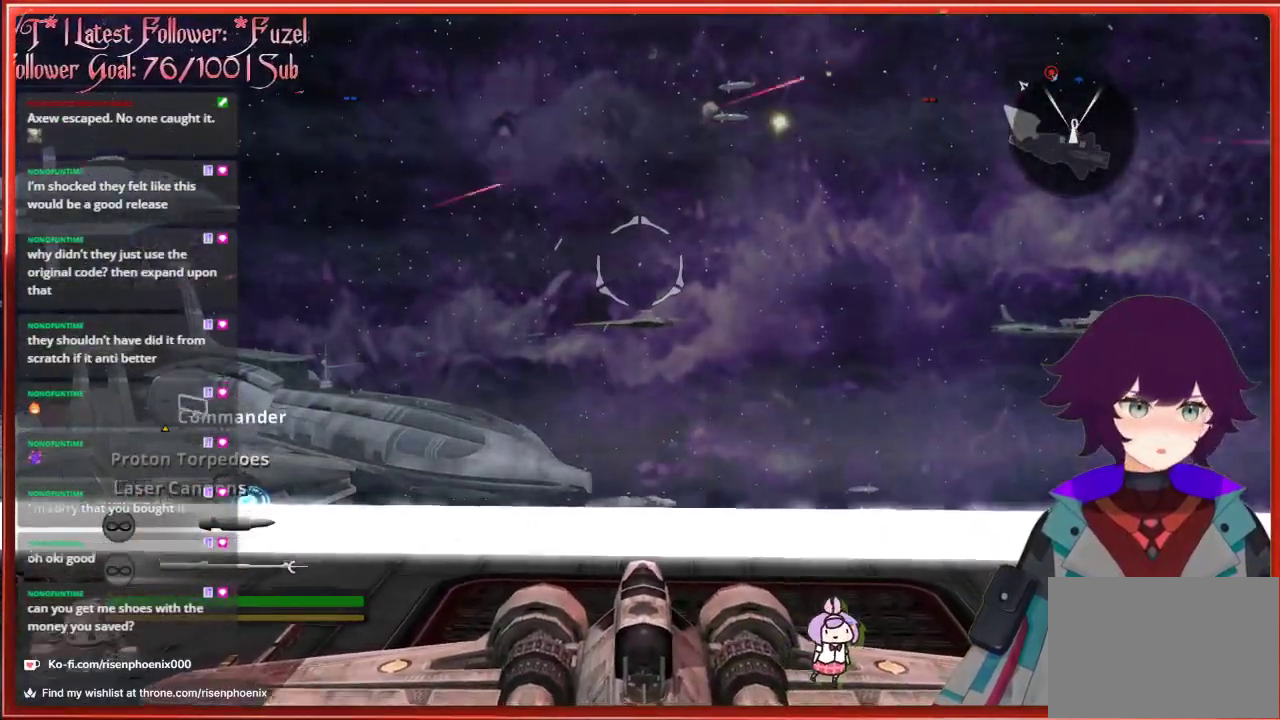
{"buttons": [], "left_stick": "center", "right_stick": "up", "events": []}
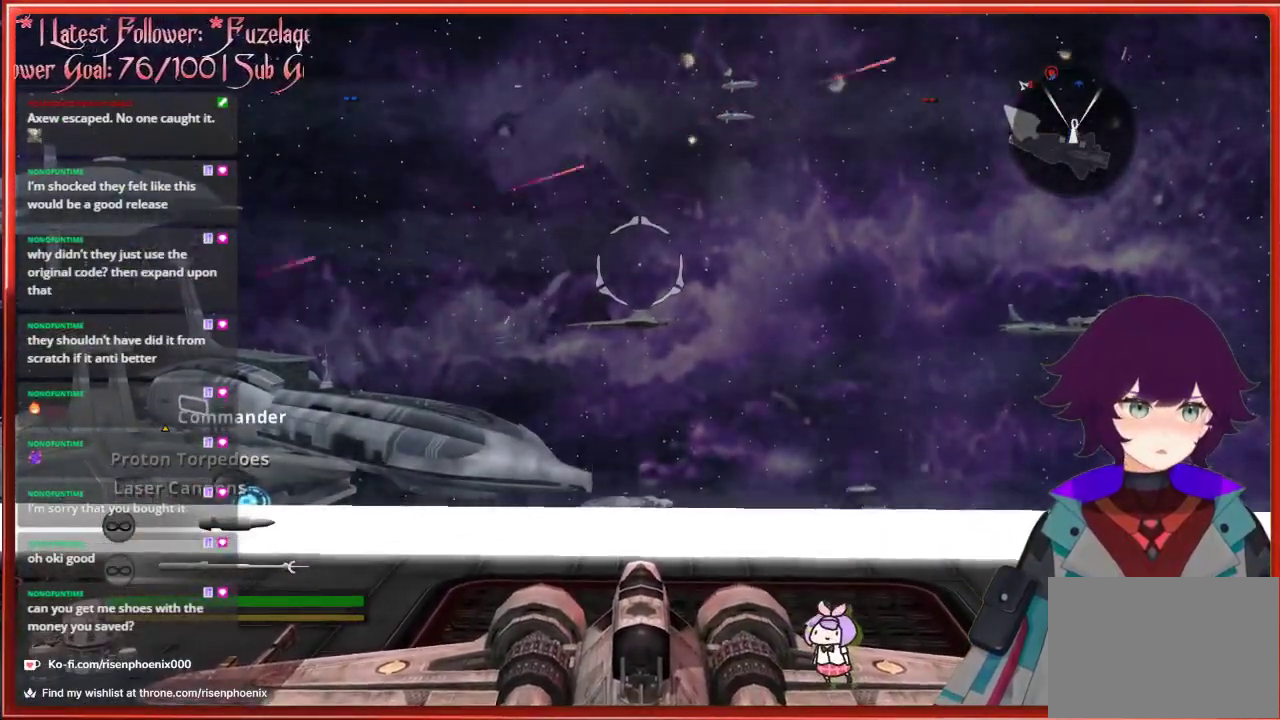
{"buttons": [], "left_stick": "center", "right_stick": "up", "events": []}
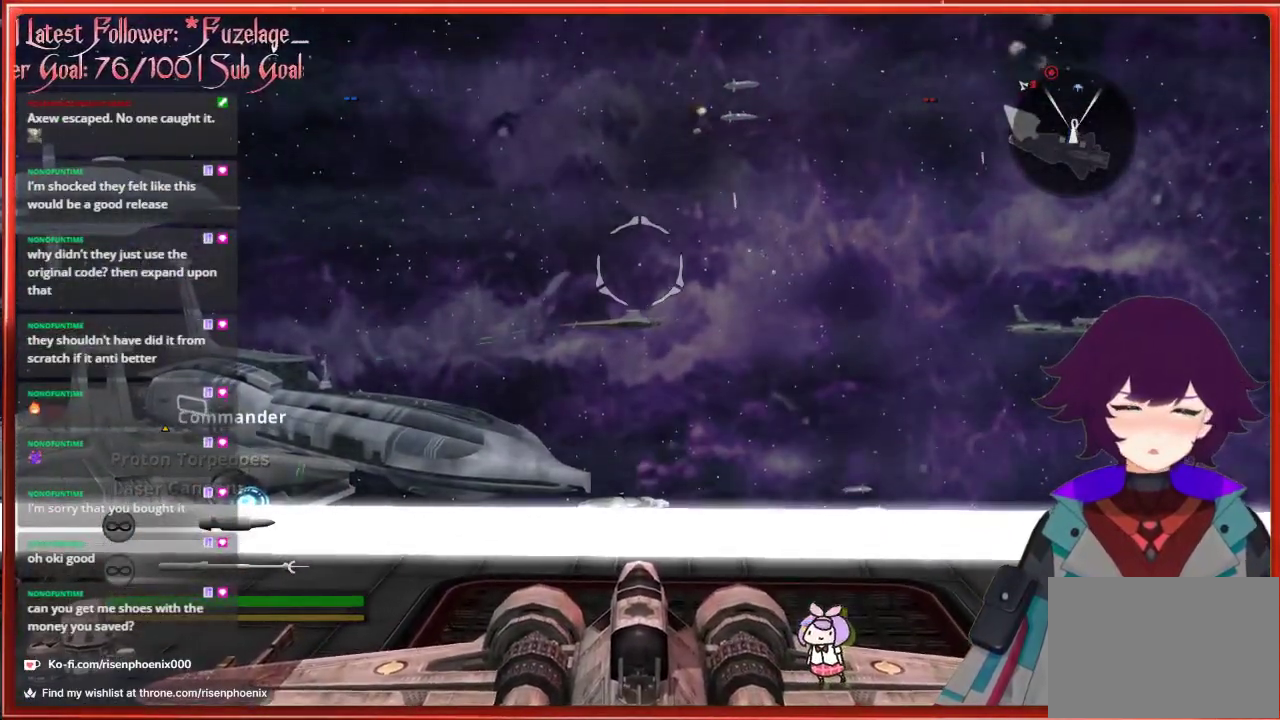
{"buttons": [], "left_stick": "down", "right_stick": "up", "events": [[233, "left_stick", "down"]]}
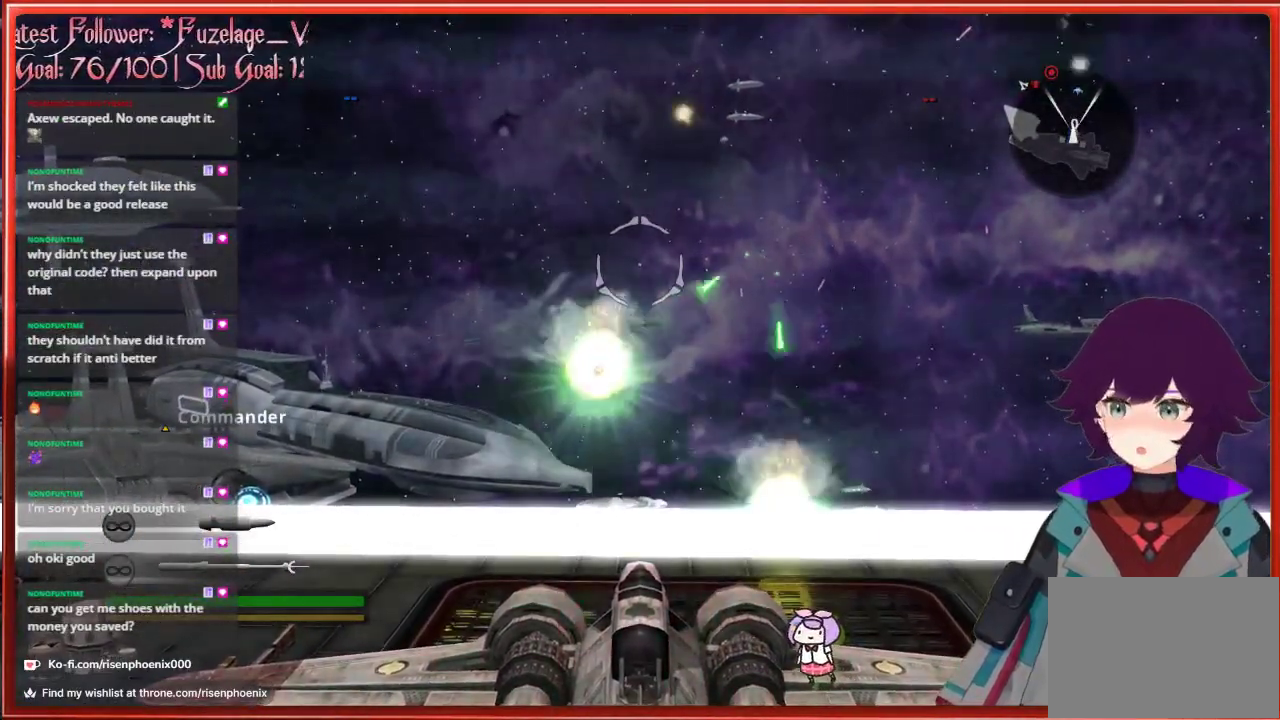
{"buttons": [], "left_stick": "center", "right_stick": "up", "events": [[17, "left_stick", "center"], [250, "left_stick", "down"], [467, "left_stick", "center"]]}
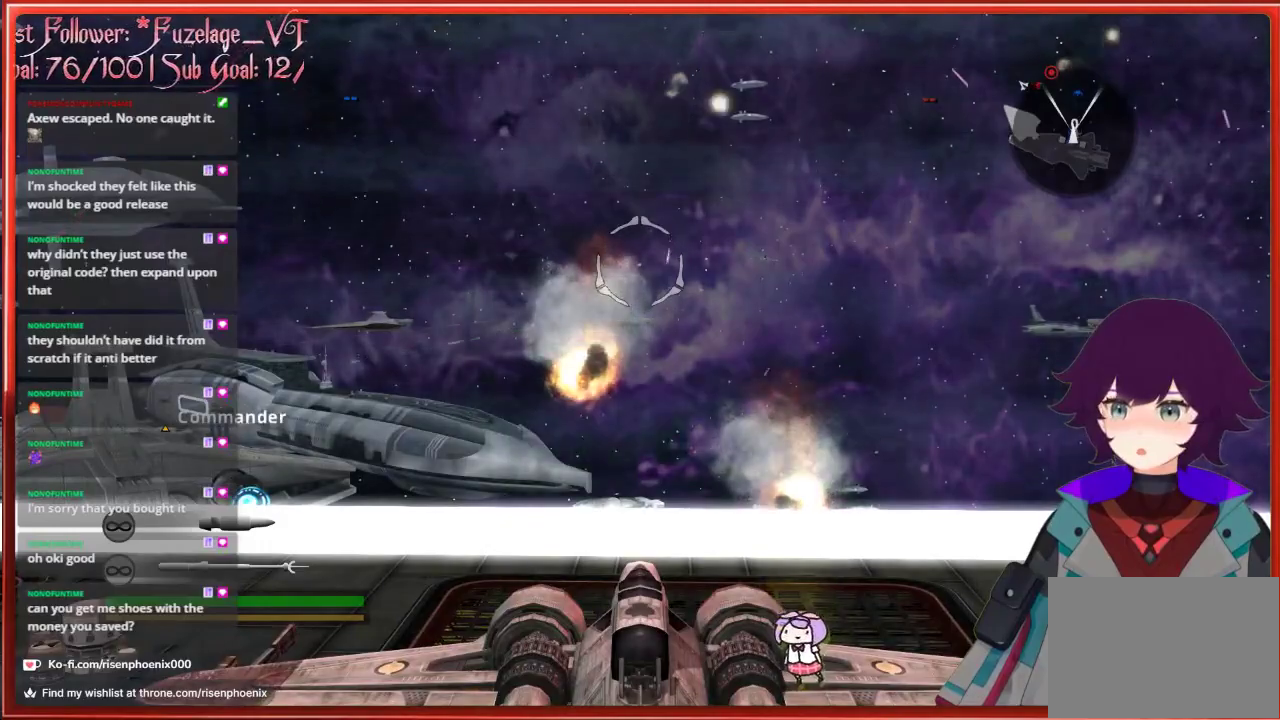
{"buttons": [], "left_stick": "center", "right_stick": "up", "events": [[50, "B", "down"], [217, "B", "up"]]}
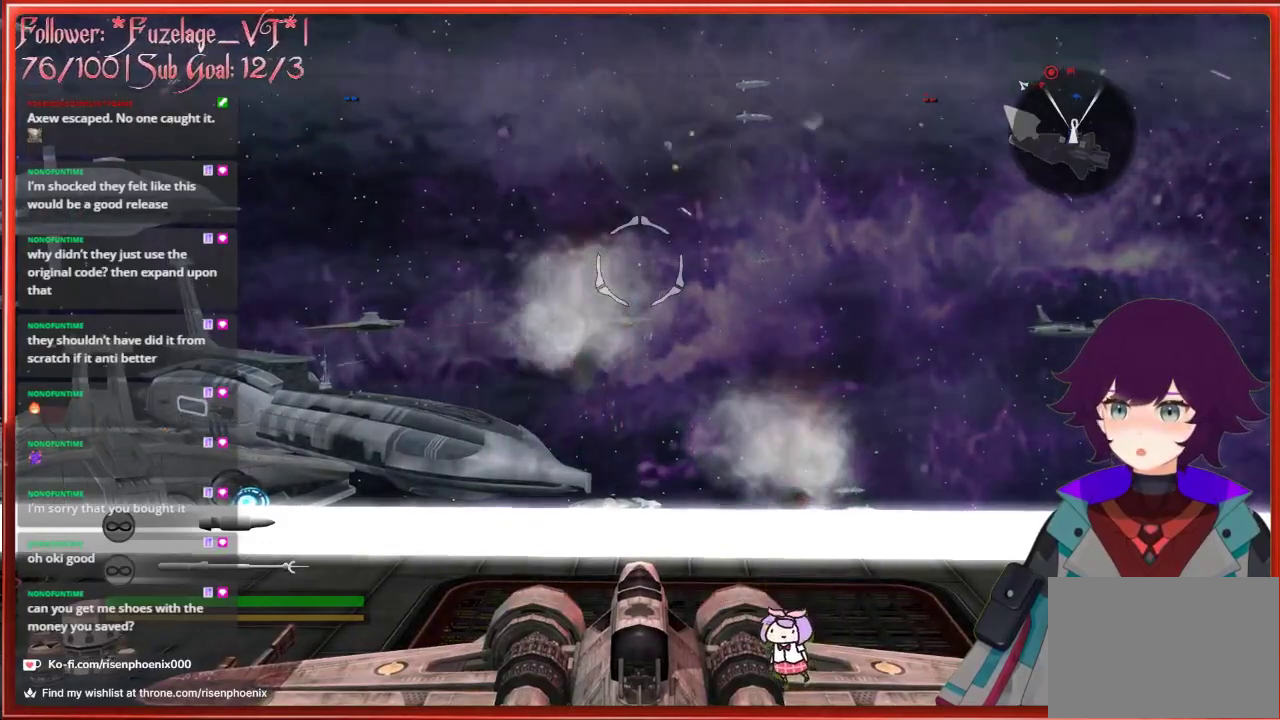
{"buttons": [], "left_stick": "center", "right_stick": "up", "events": []}
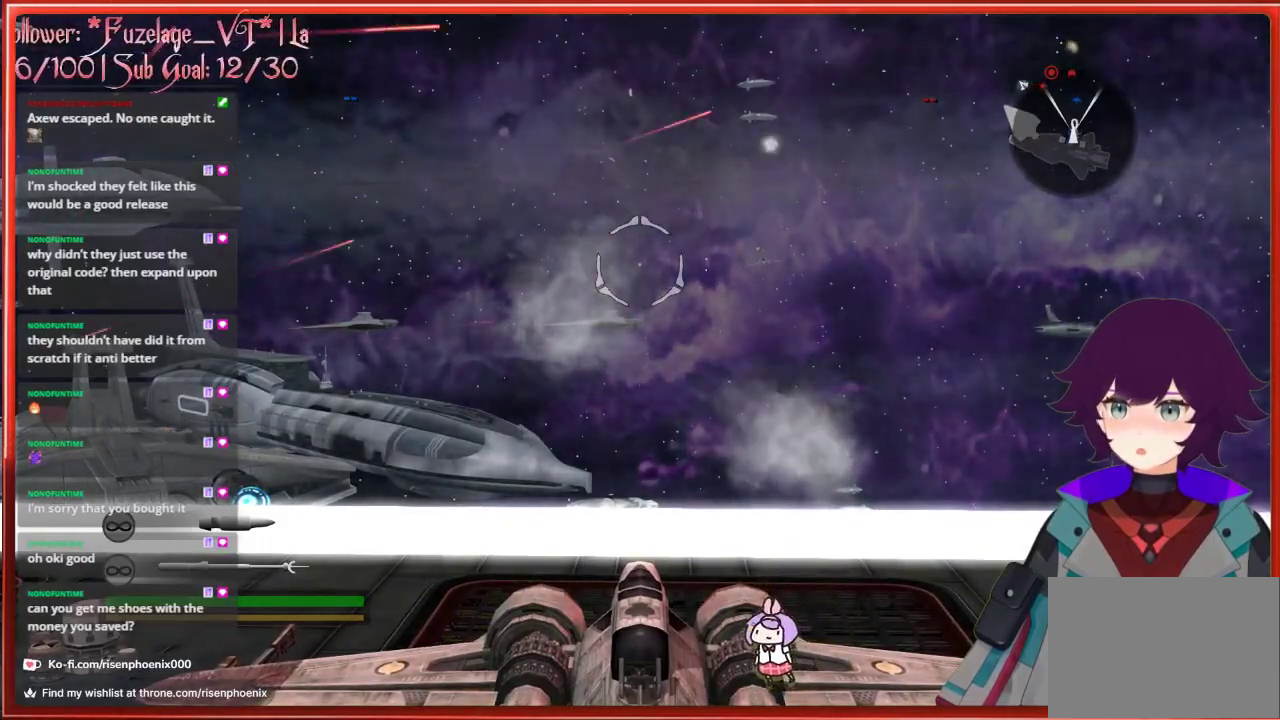
{"buttons": [], "left_stick": "center", "right_stick": "up", "events": [[283, "B", "down"], [367, "B", "up"]]}
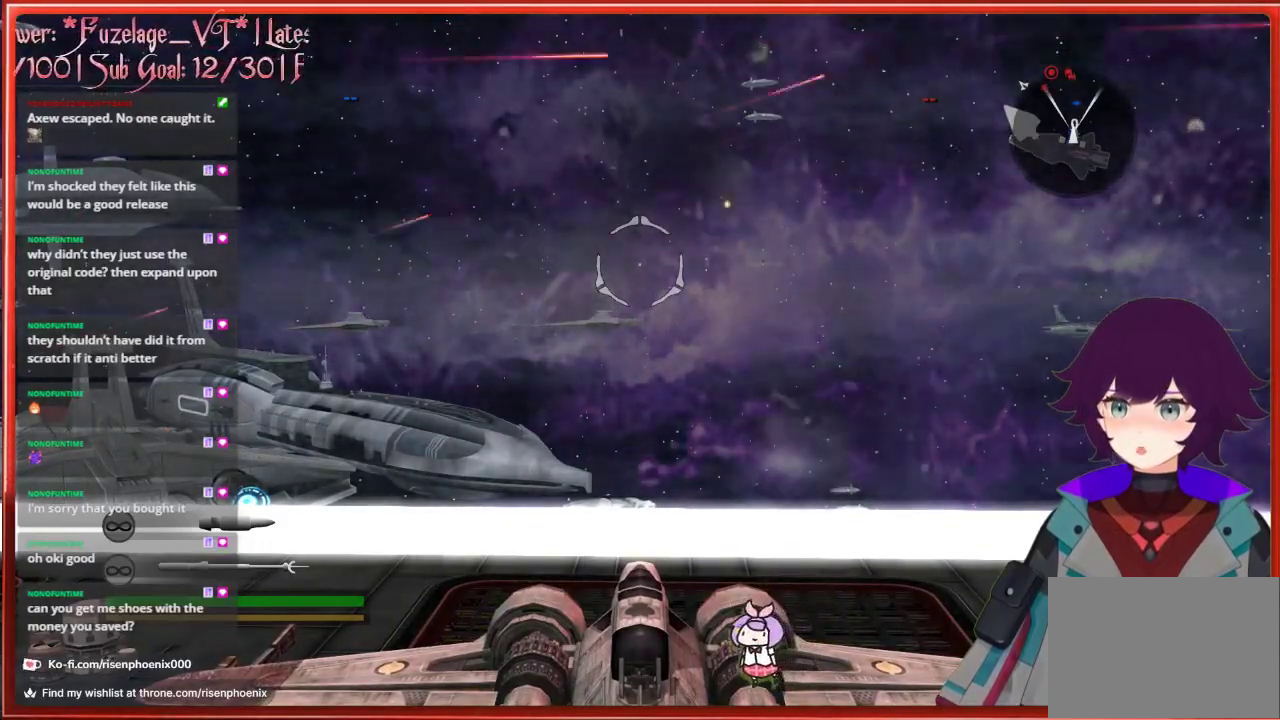
{"buttons": [], "left_stick": "center", "right_stick": "up", "events": []}
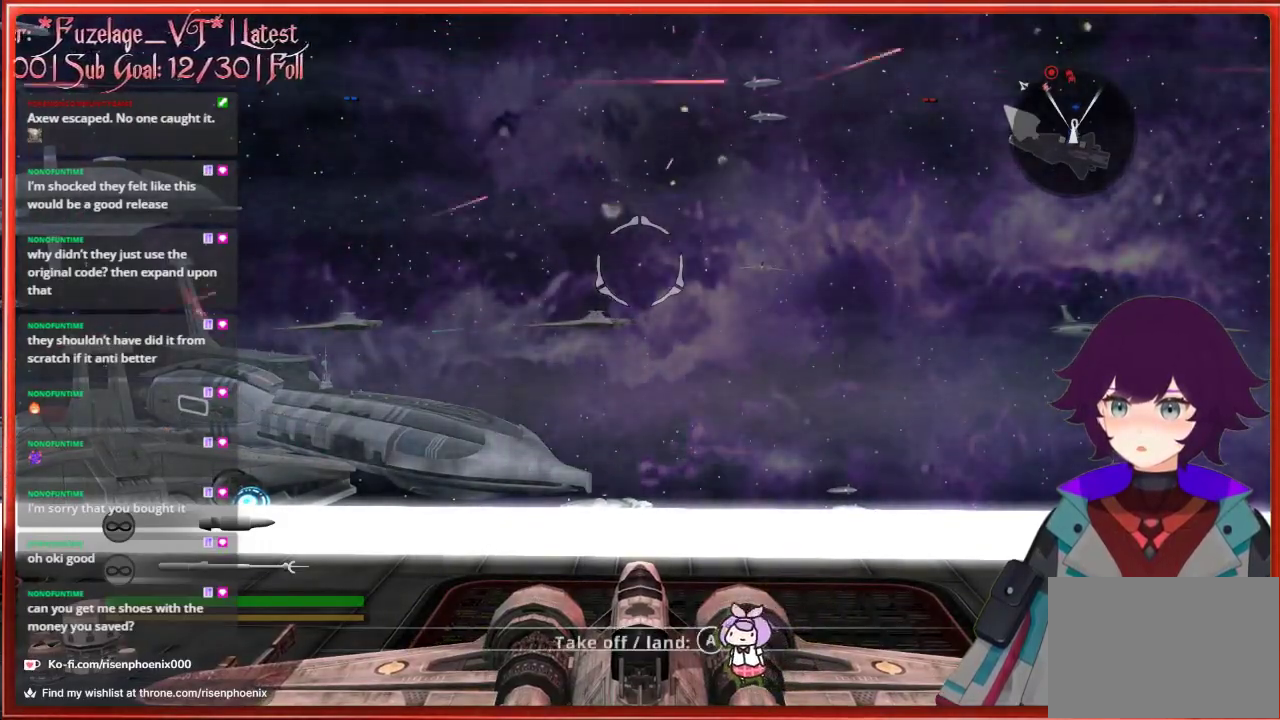
{"buttons": ["A"], "left_stick": "center", "right_stick": "up", "events": [[500, "A", "down"]]}
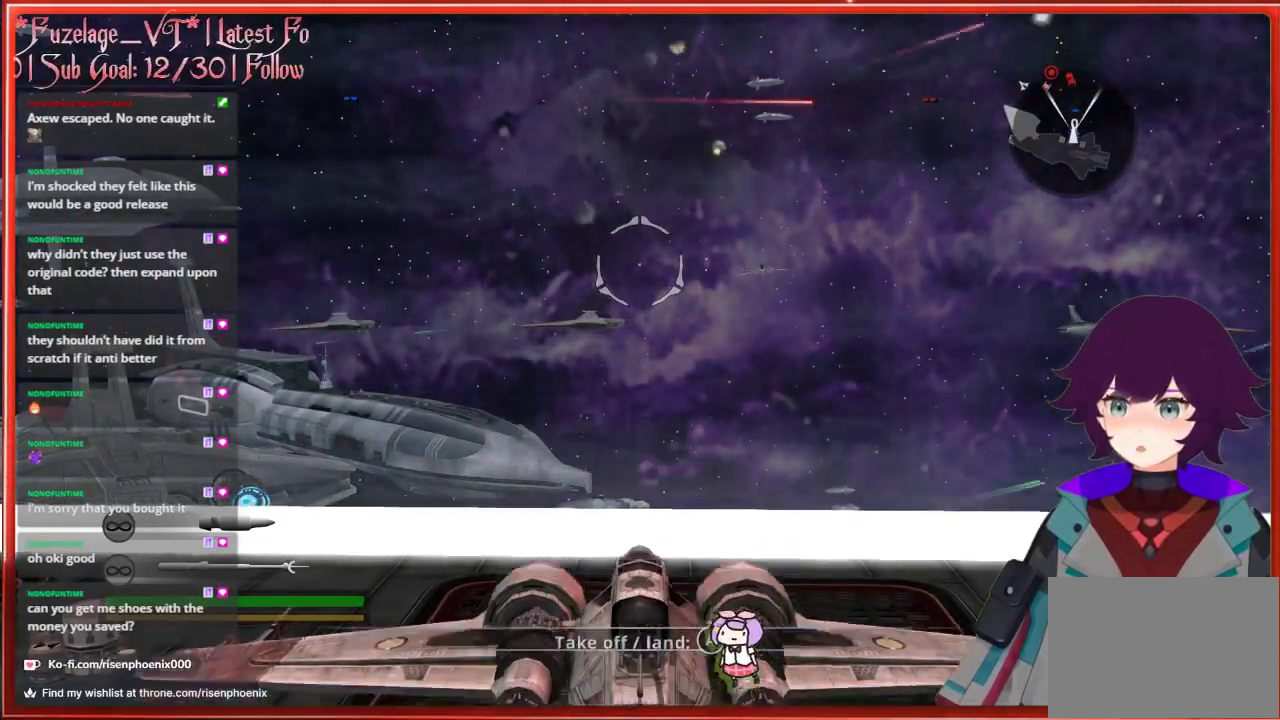
{"buttons": [], "left_stick": "up-left", "right_stick": "up", "events": [[150, "A", "up"], [483, "left_stick", "up-left"]]}
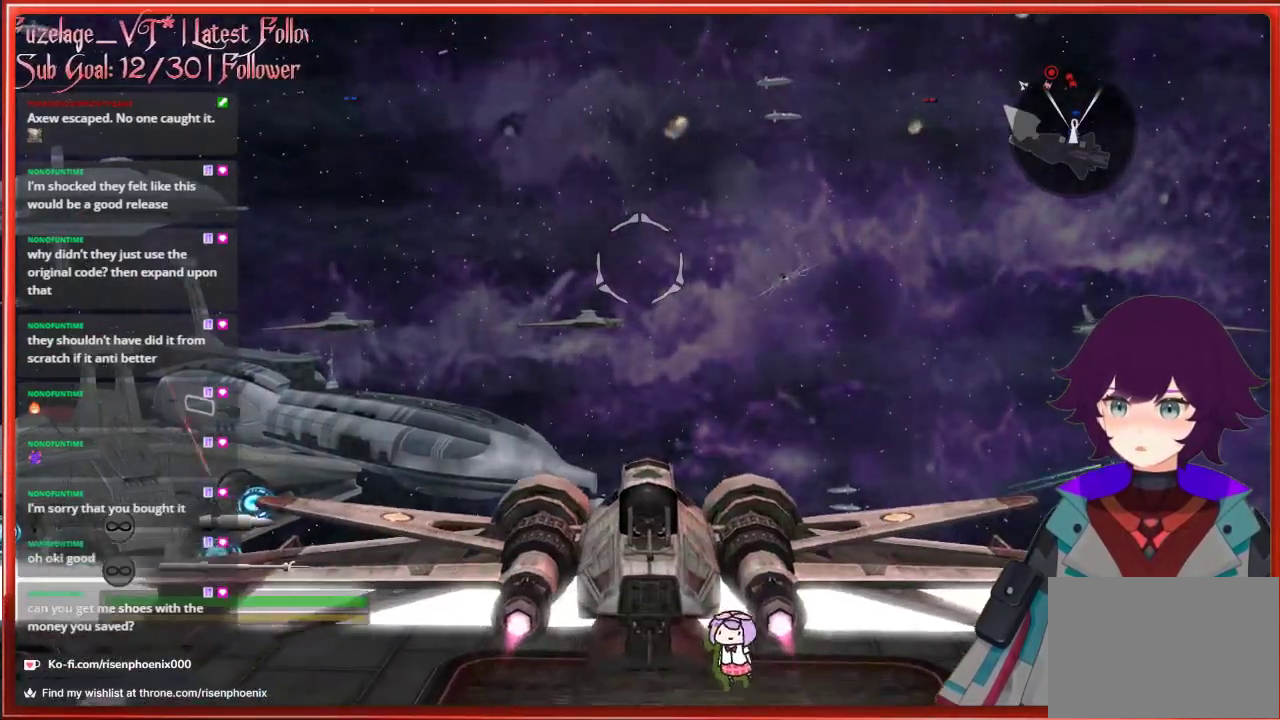
{"buttons": [], "left_stick": "left", "right_stick": "up", "events": [[167, "left_stick", "left"]]}
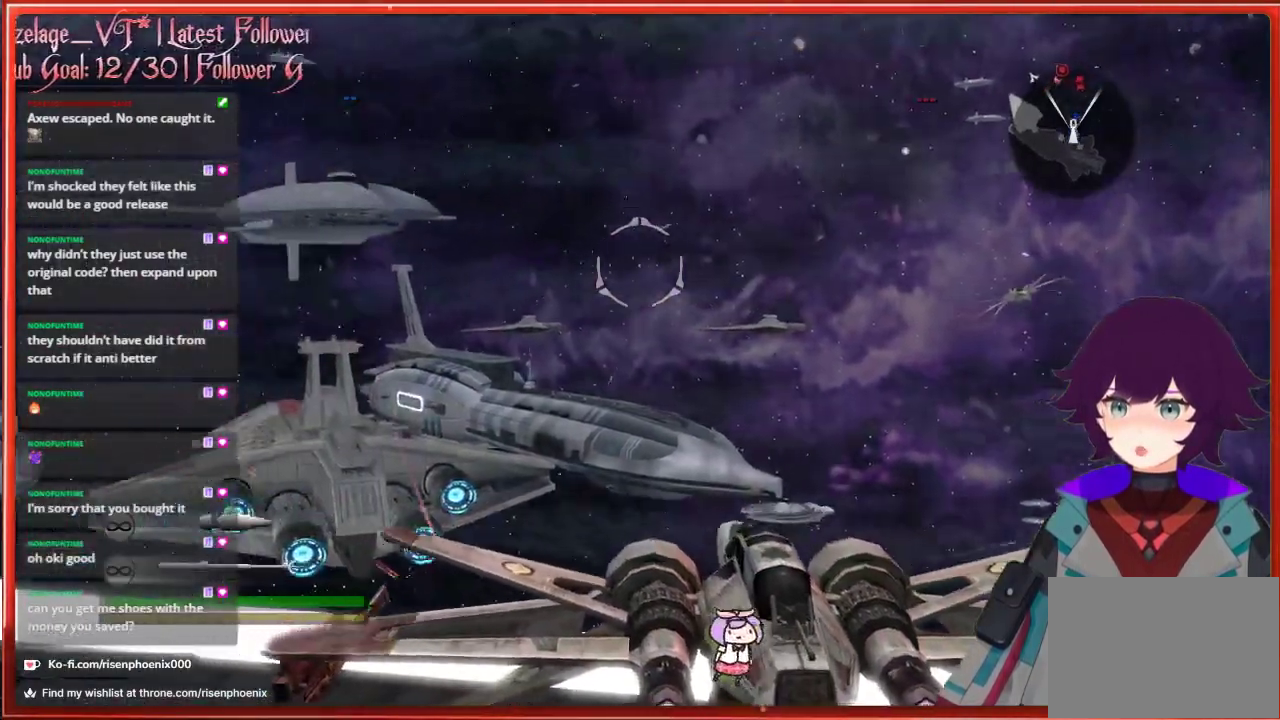
{"buttons": [], "left_stick": "up", "right_stick": "up", "events": [[417, "left_stick", "center"], [500, "left_stick", "up"]]}
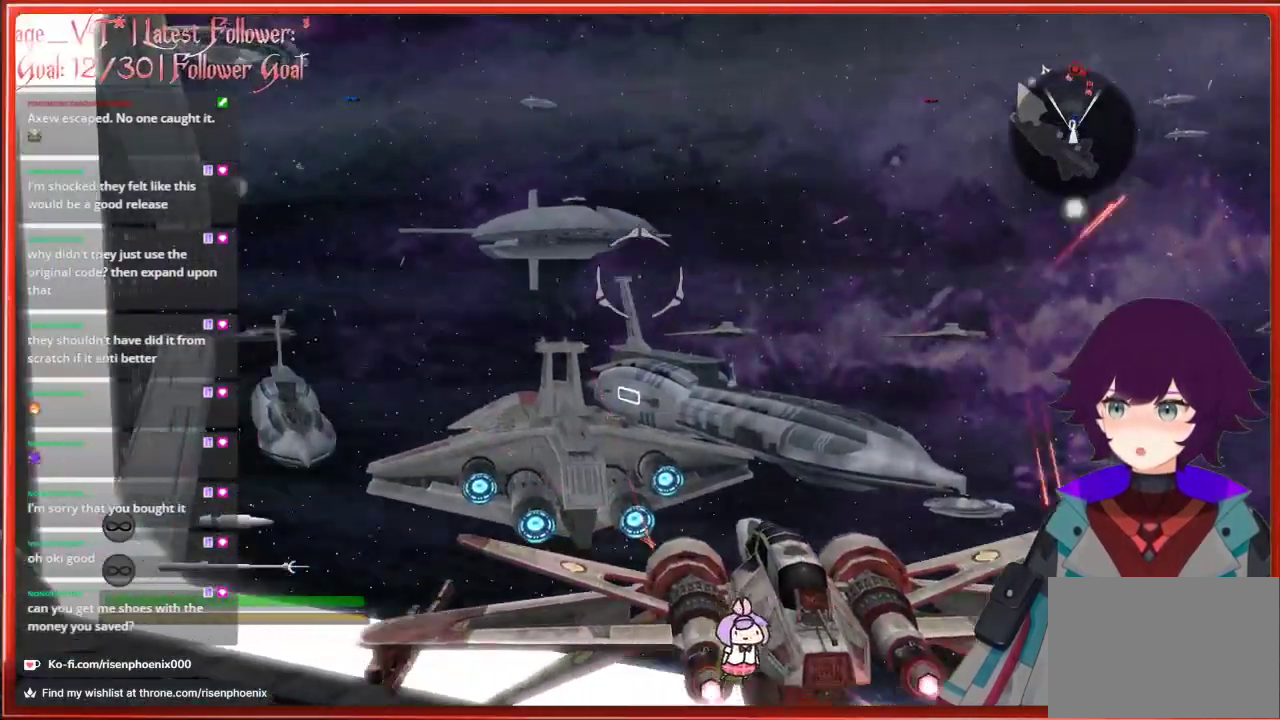
{"buttons": [], "left_stick": "down-left", "right_stick": "up", "events": [[283, "left_stick", "center"], [417, "left_stick", "down-left"]]}
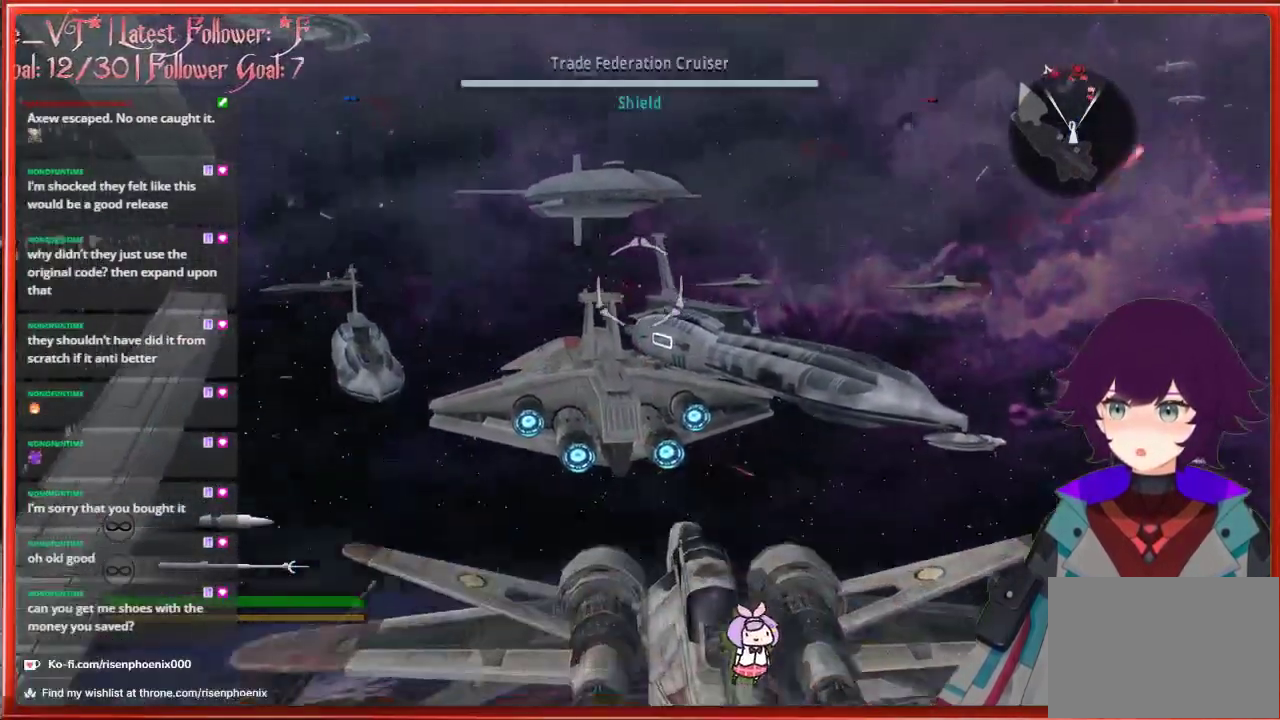
{"buttons": [], "left_stick": "center", "right_stick": "up", "events": [[267, "left_stick", "center"]]}
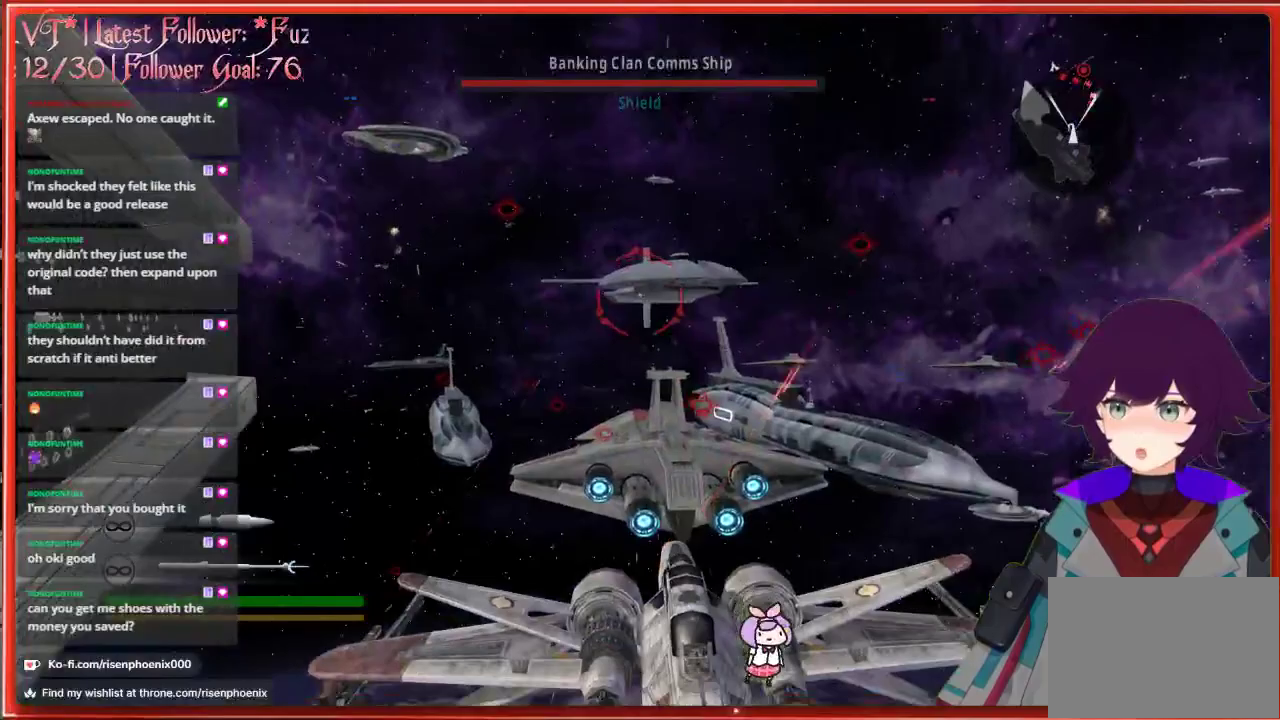
{"buttons": [], "left_stick": "up-left", "right_stick": "up", "events": [[350, "left_stick", "up-left"]]}
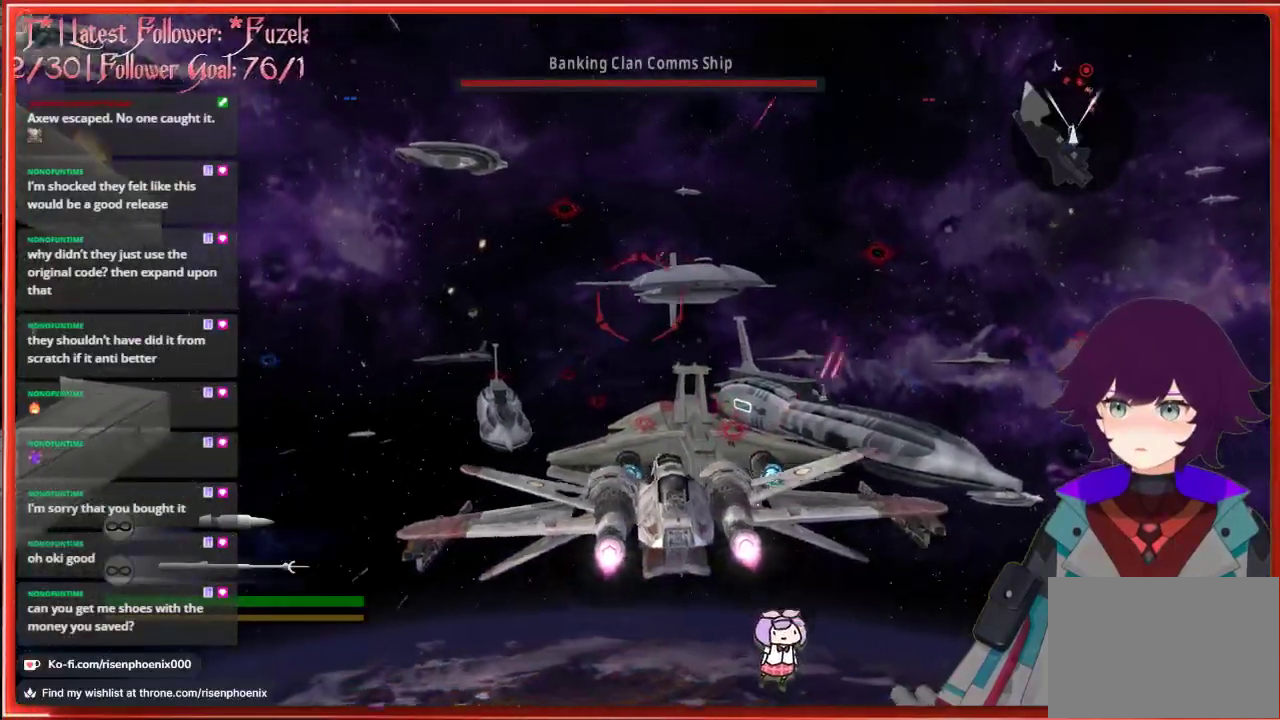
{"buttons": [], "left_stick": "down-right", "right_stick": "up", "events": [[167, "left_stick", "center"], [300, "left_stick", "down-right"]]}
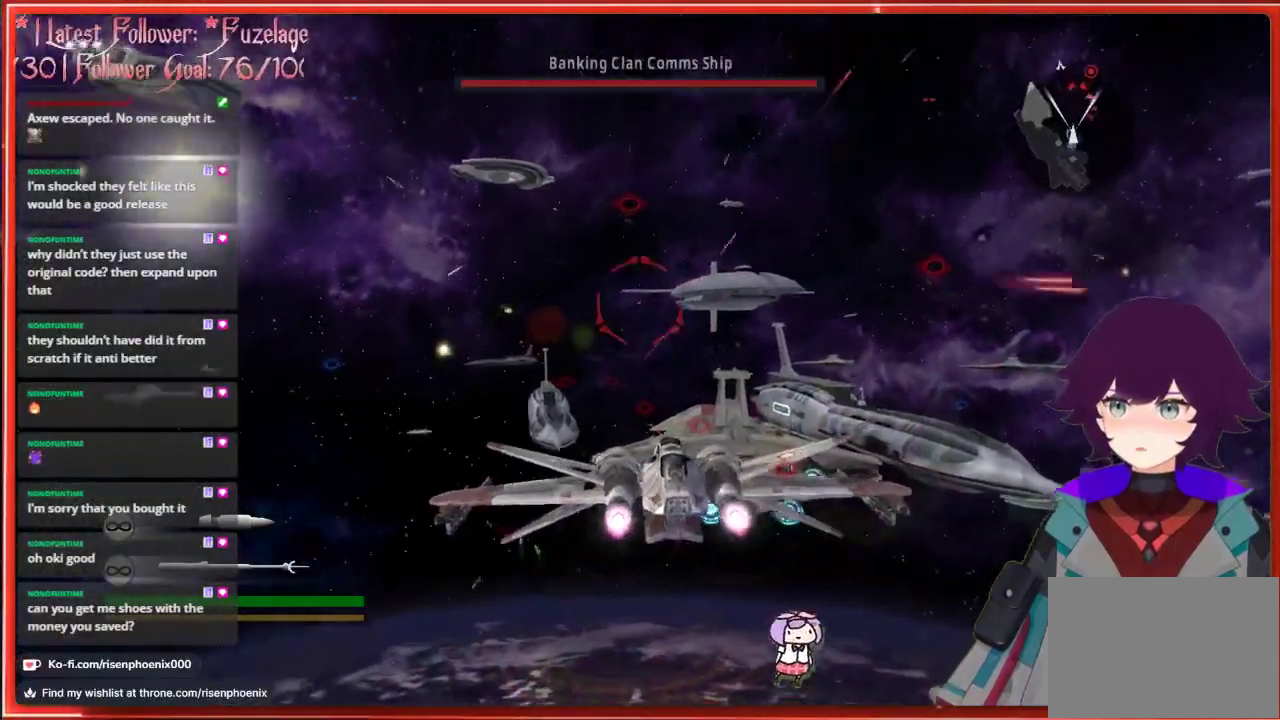
{"buttons": [], "left_stick": "down", "right_stick": "up", "events": [[100, "left_stick", "center"], [483, "left_stick", "down"]]}
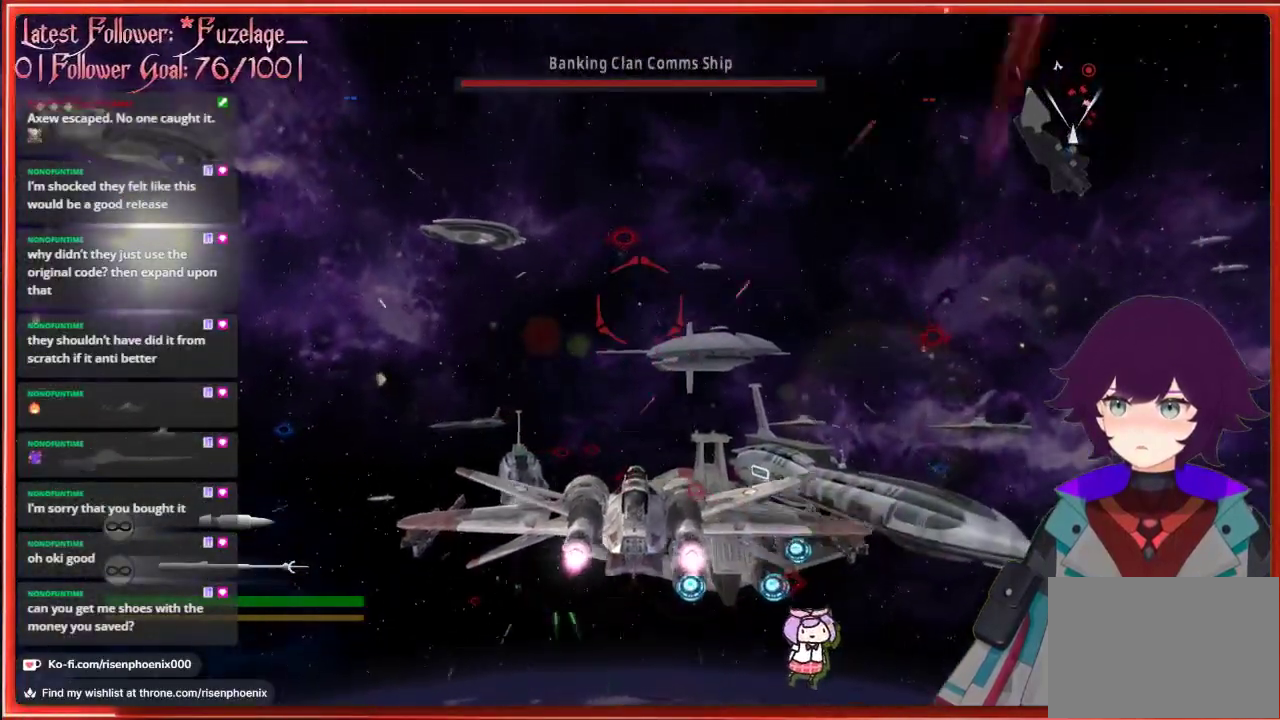
{"buttons": [], "left_stick": "center", "right_stick": "up", "events": [[267, "left_stick", "center"], [367, "R2", "down"], [483, "R2", "up"]]}
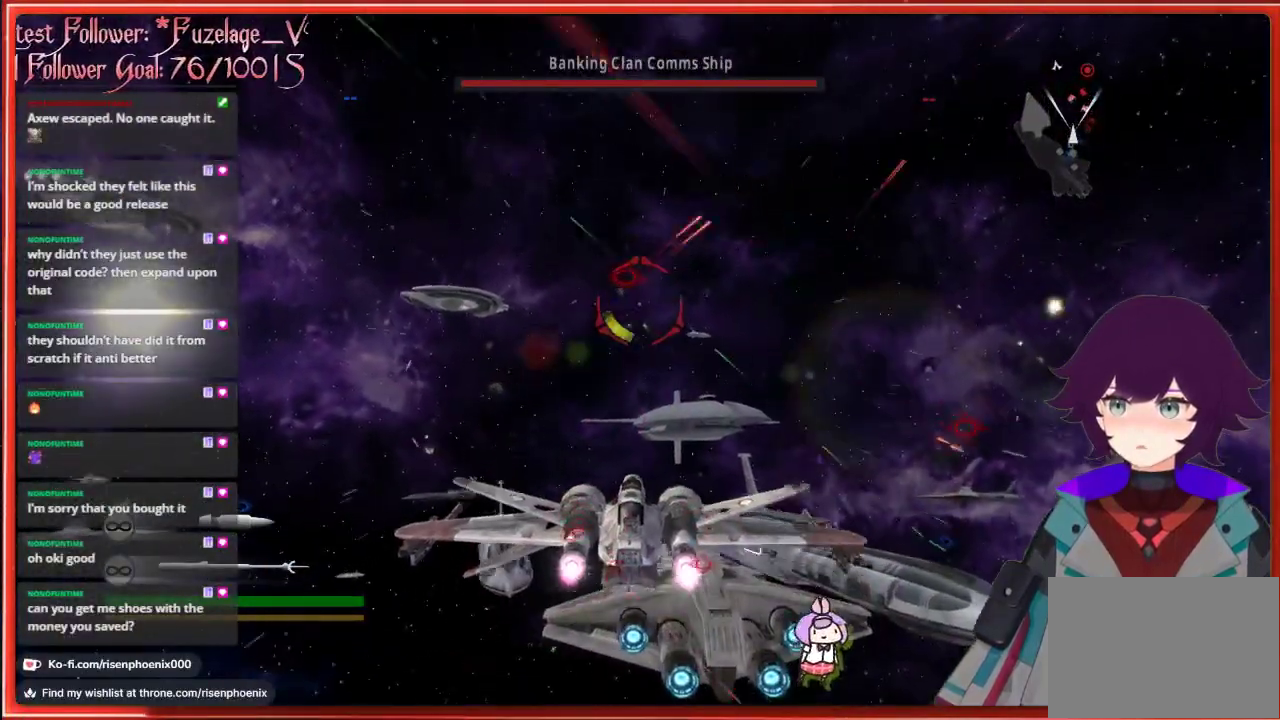
{"buttons": ["R2"], "left_stick": "up-right", "right_stick": "up", "events": [[33, "left_stick", "left"], [67, "R2", "down"], [150, "R2", "up"], [183, "left_stick", "down"], [217, "R2", "down"], [283, "R2", "up"], [317, "left_stick", "down-right"], [333, "R2", "down"], [417, "R2", "up"], [483, "R2", "down"], [483, "left_stick", "up-right"]]}
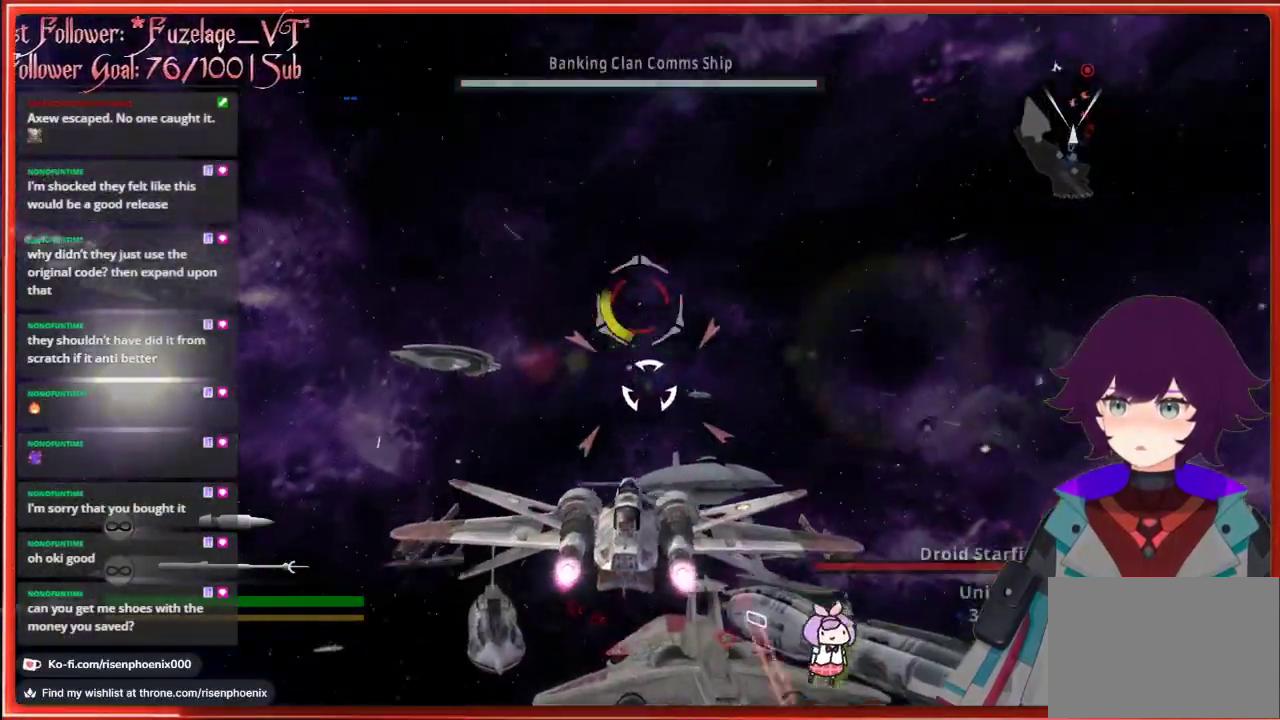
{"buttons": [], "left_stick": "up", "right_stick": "up", "events": [[33, "R2", "up"], [33, "left_stick", "up"]]}
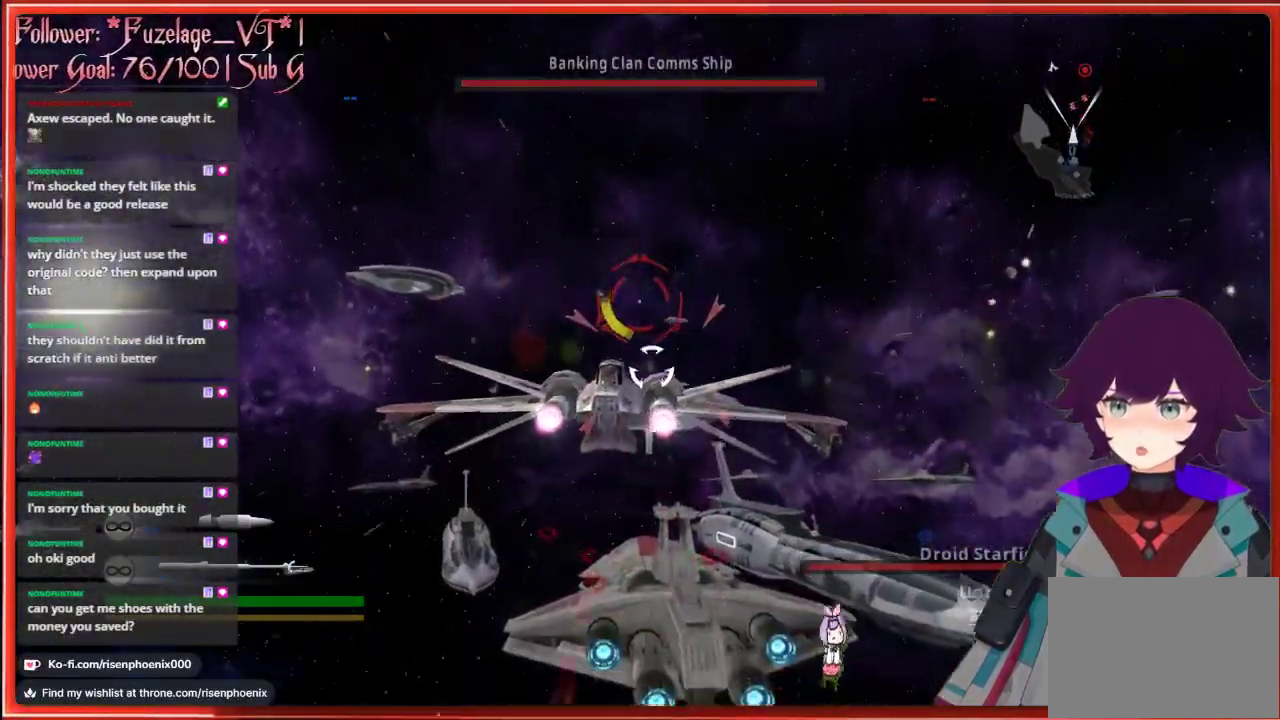
{"buttons": [], "left_stick": "center", "right_stick": "up", "events": [[117, "left_stick", "up-right"], [167, "R2", "down"], [267, "R2", "up"], [283, "left_stick", "up"], [383, "R2", "down"], [467, "R2", "up"], [467, "left_stick", "center"]]}
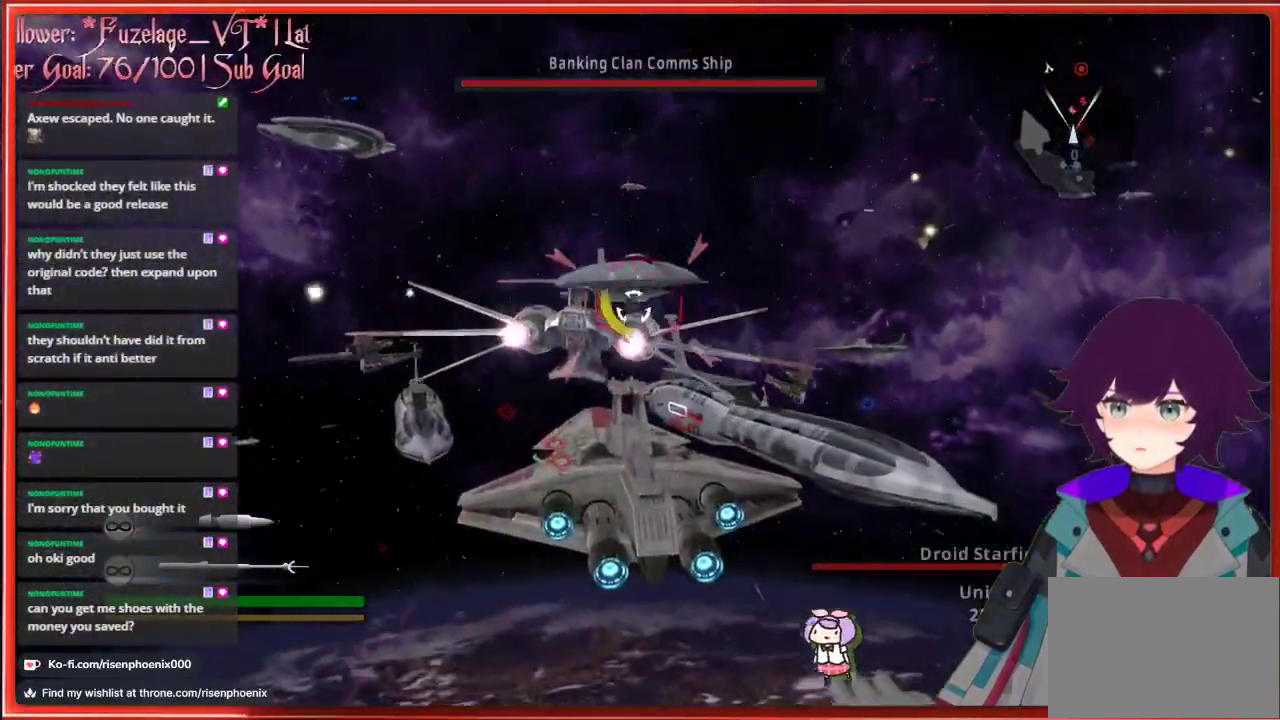
{"buttons": [], "left_stick": "up", "right_stick": "up", "events": [[33, "R2", "down"], [117, "R2", "up"], [167, "left_stick", "up"], [200, "R2", "down"], [250, "R2", "up"], [317, "R2", "down"], [417, "R2", "up"]]}
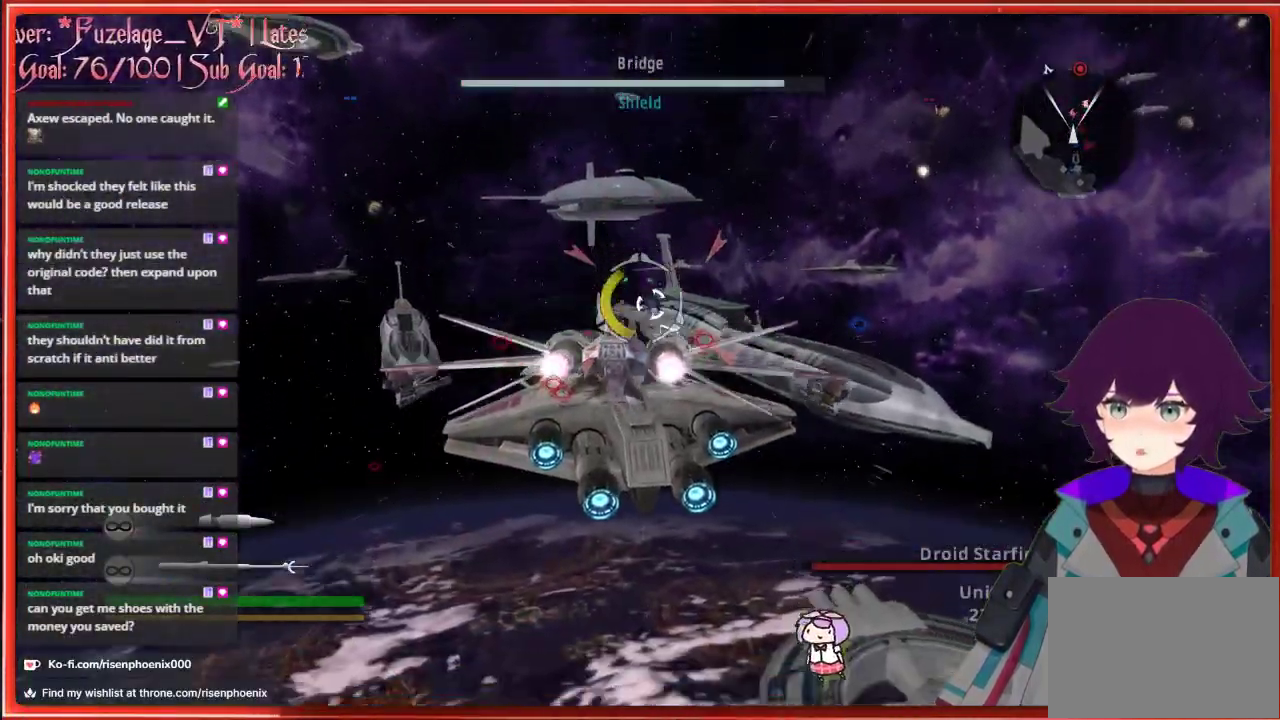
{"buttons": [], "left_stick": "up-left", "right_stick": "up", "events": [[100, "left_stick", "up-right"], [200, "R2", "down"], [200, "left_stick", "right"], [283, "R2", "up"], [383, "R2", "down"], [400, "left_stick", "up"], [450, "left_stick", "up-left"], [483, "R2", "up"]]}
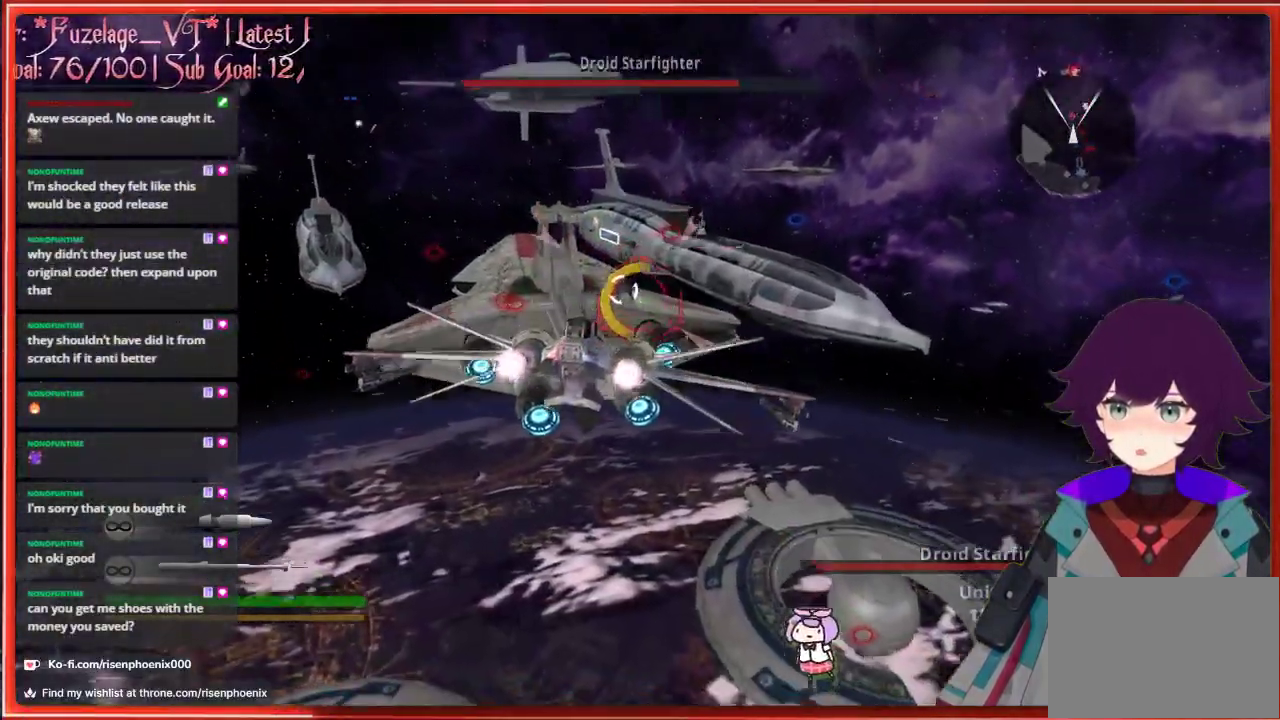
{"buttons": [], "left_stick": "right", "right_stick": "up", "events": [[50, "R2", "down"], [133, "R2", "up"], [133, "left_stick", "center"], [183, "R2", "down"], [283, "R2", "up"], [300, "left_stick", "right"], [400, "R2", "down"], [467, "R2", "up"]]}
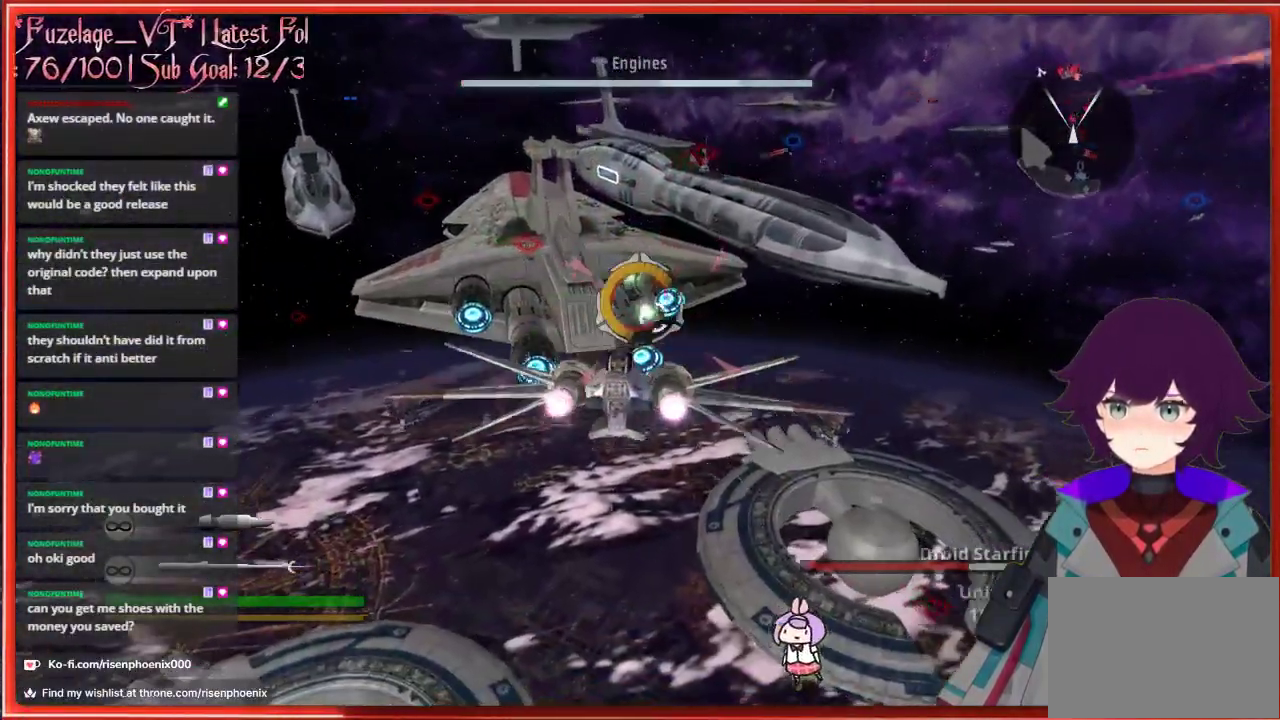
{"buttons": [], "left_stick": "up", "right_stick": "up", "events": [[50, "R2", "down"], [67, "left_stick", "center"], [117, "left_stick", "up"], [150, "R2", "up"], [267, "R2", "down"], [383, "R2", "up"]]}
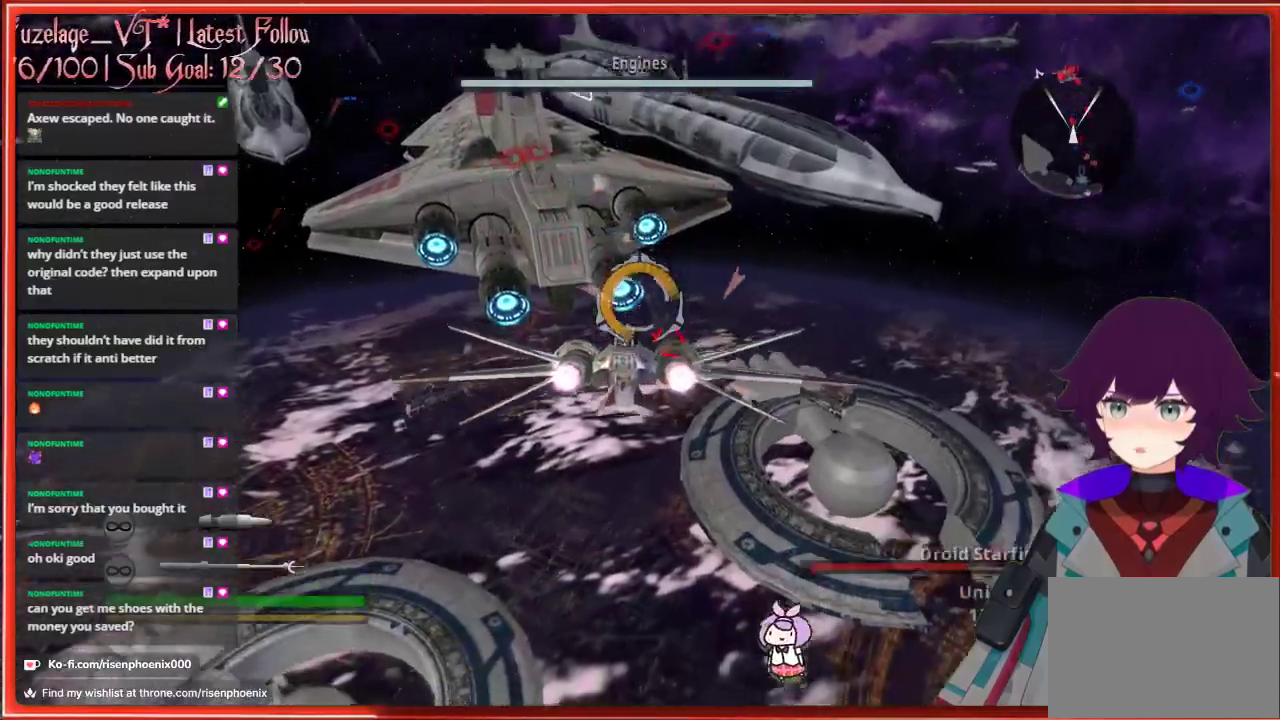
{"buttons": ["R2"], "left_stick": "center", "right_stick": "up", "events": [[67, "left_stick", "up-right"], [283, "R2", "down"], [400, "R2", "up"], [417, "left_stick", "center"], [467, "R2", "down"]]}
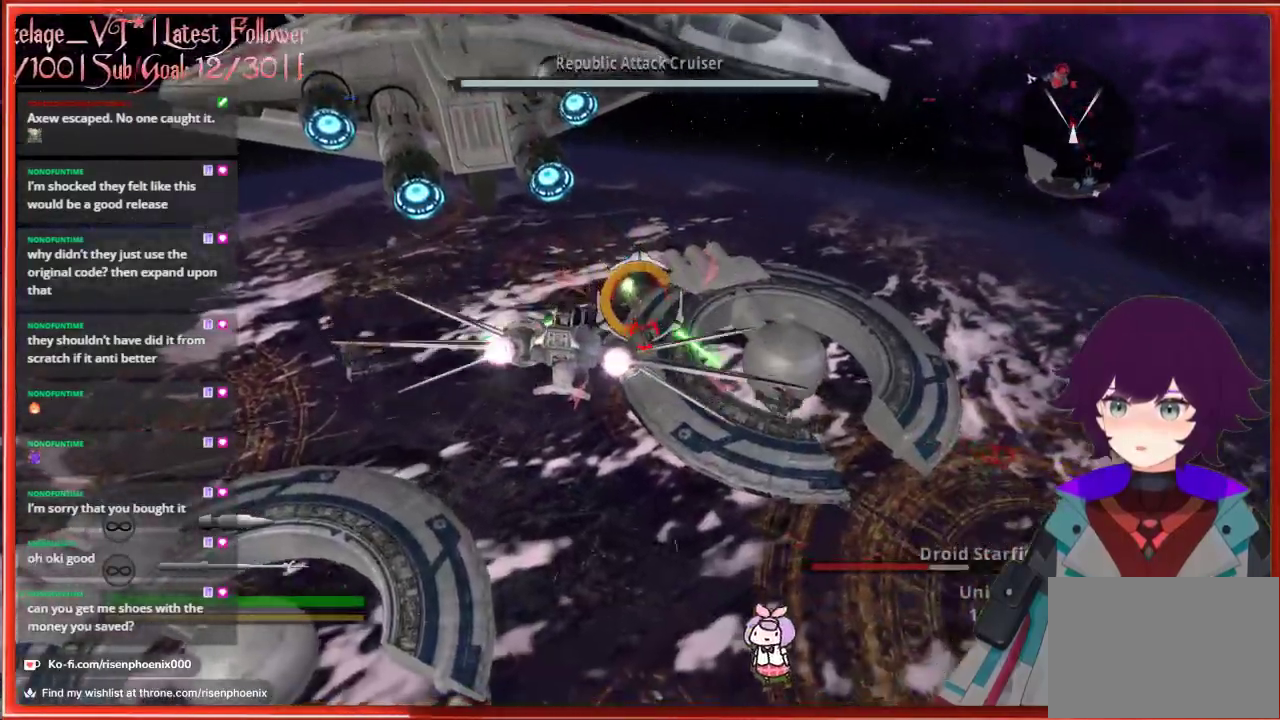
{"buttons": [], "left_stick": "up-right", "right_stick": "up", "events": [[33, "left_stick", "up-left"], [83, "R2", "up"], [83, "left_stick", "up"], [350, "left_stick", "up-right"]]}
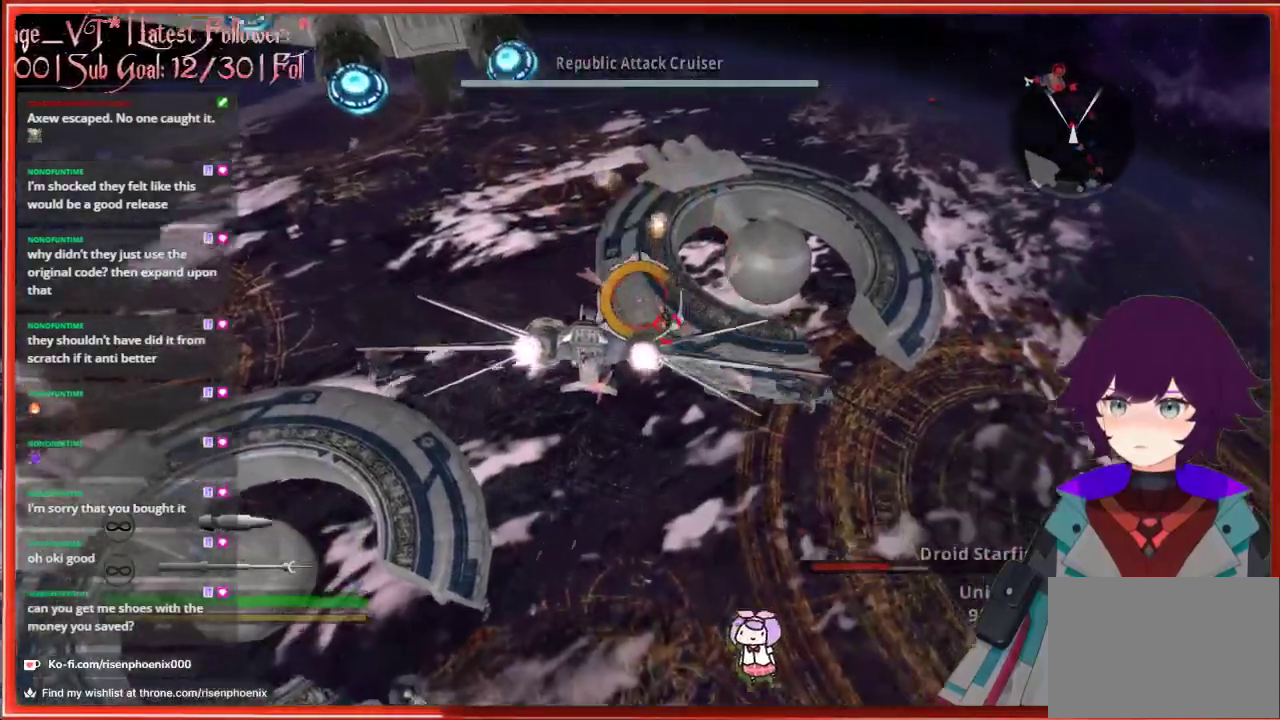
{"buttons": [], "left_stick": "center", "right_stick": "up", "events": [[33, "left_stick", "right"], [50, "R2", "down"], [133, "R2", "up"], [250, "R2", "down"], [250, "left_stick", "up"], [300, "left_stick", "up-left"], [333, "R2", "up"], [417, "R2", "down"], [450, "R2", "up"], [450, "left_stick", "center"]]}